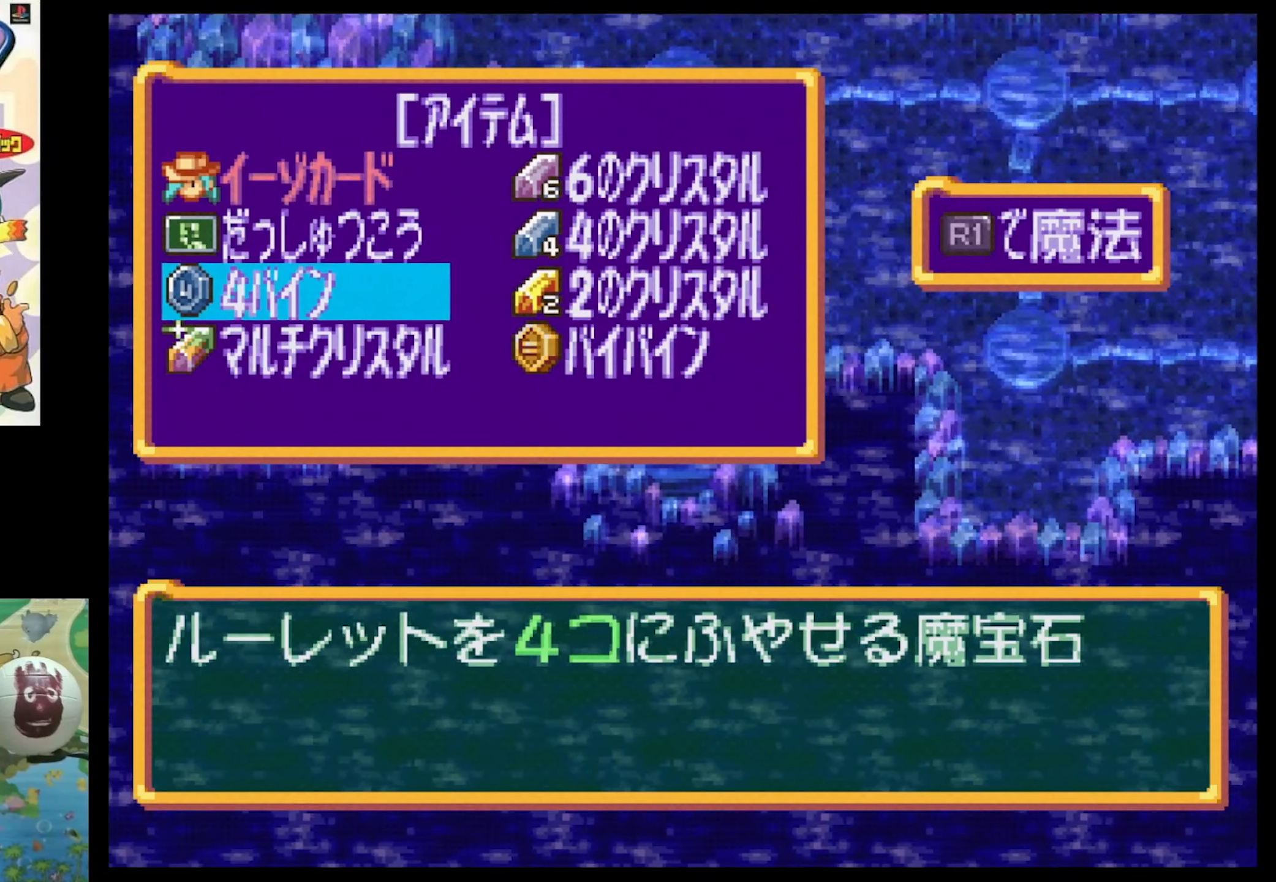
Gameplay with a controller (PlayStation layout); each line is a JSON object with the inputs held at the frame after it. "events" lists button and stick changes between this image and that frame as [ms after this image, input, new state], when the widget could be followed in between. Not read: L3 R3.
{"buttons": ["DPAD_UP"], "events": [[434, "DPAD_UP", "down"]]}
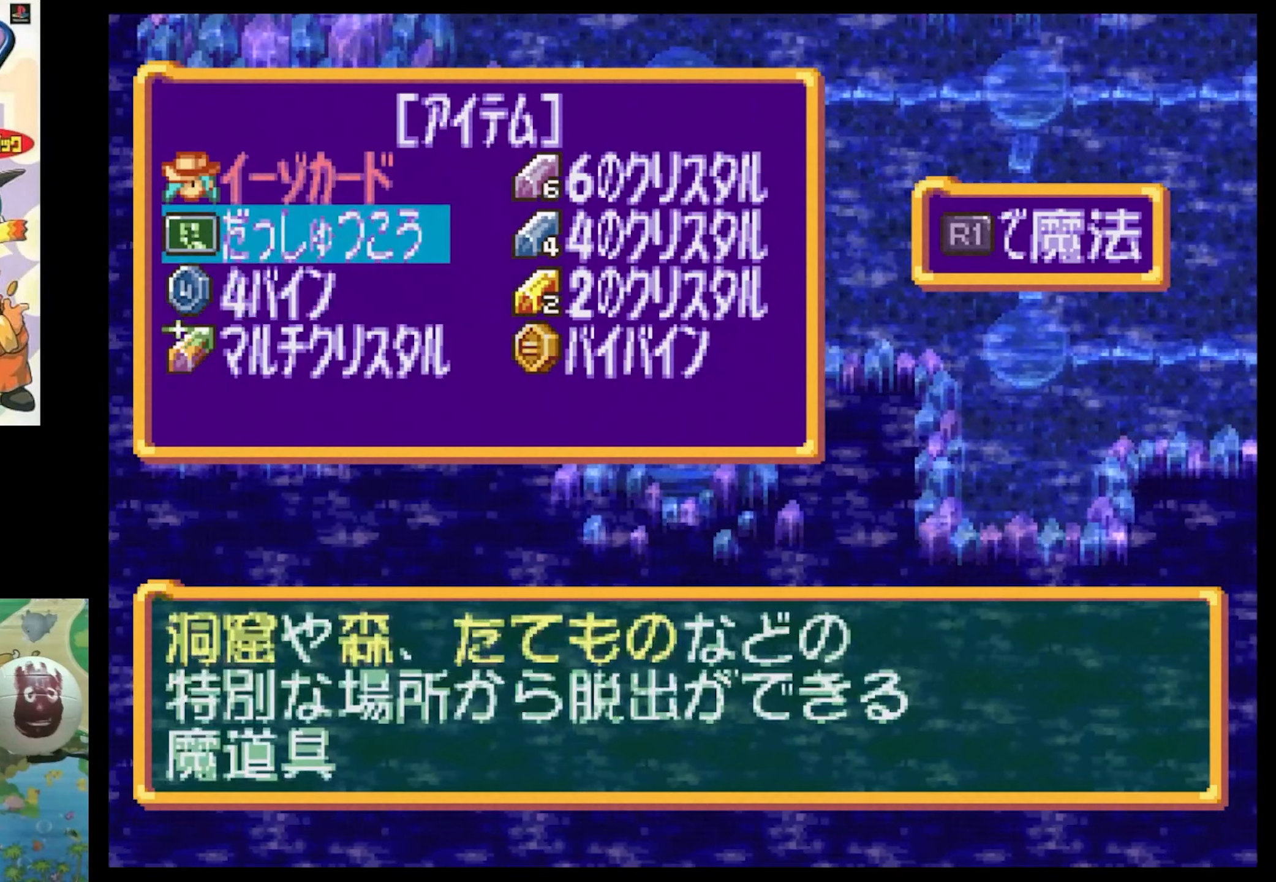
{"buttons": [], "events": [[50, "DPAD_UP", "up"], [384, "DPAD_DOWN", "down"], [500, "DPAD_DOWN", "up"]]}
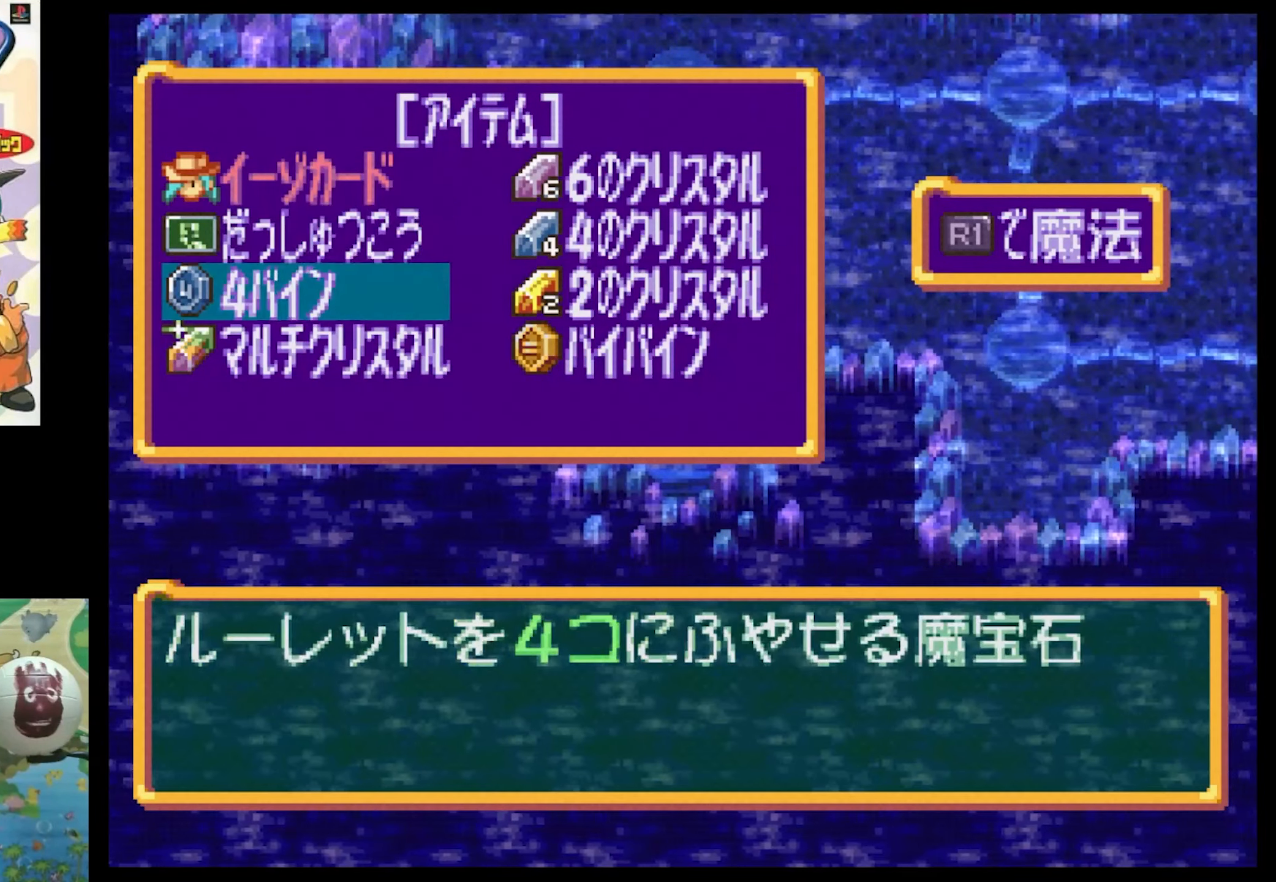
{"buttons": ["DPAD_DOWN"], "events": [[167, "DPAD_UP", "down"], [317, "DPAD_UP", "up"], [484, "DPAD_DOWN", "down"]]}
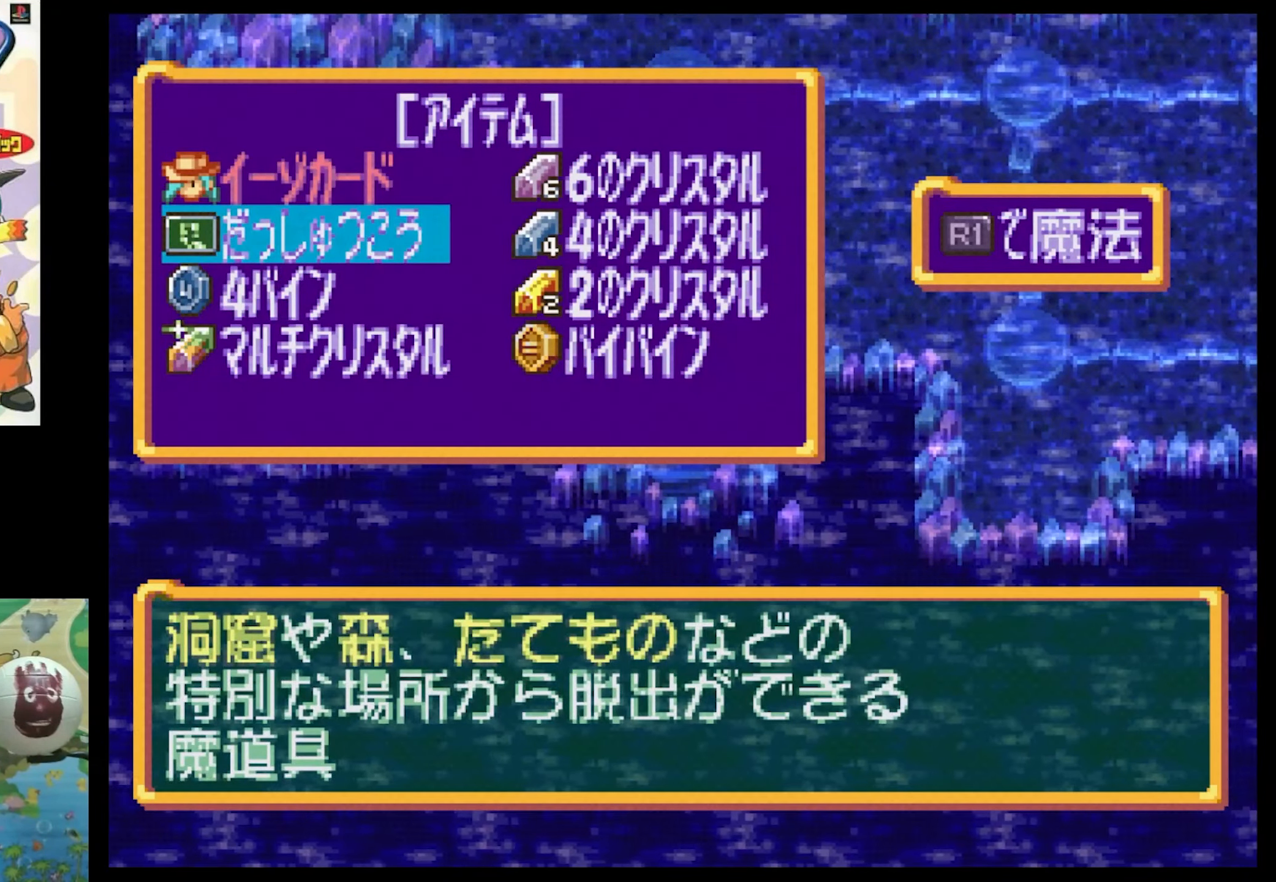
{"buttons": [], "events": [[100, "DPAD_DOWN", "up"]]}
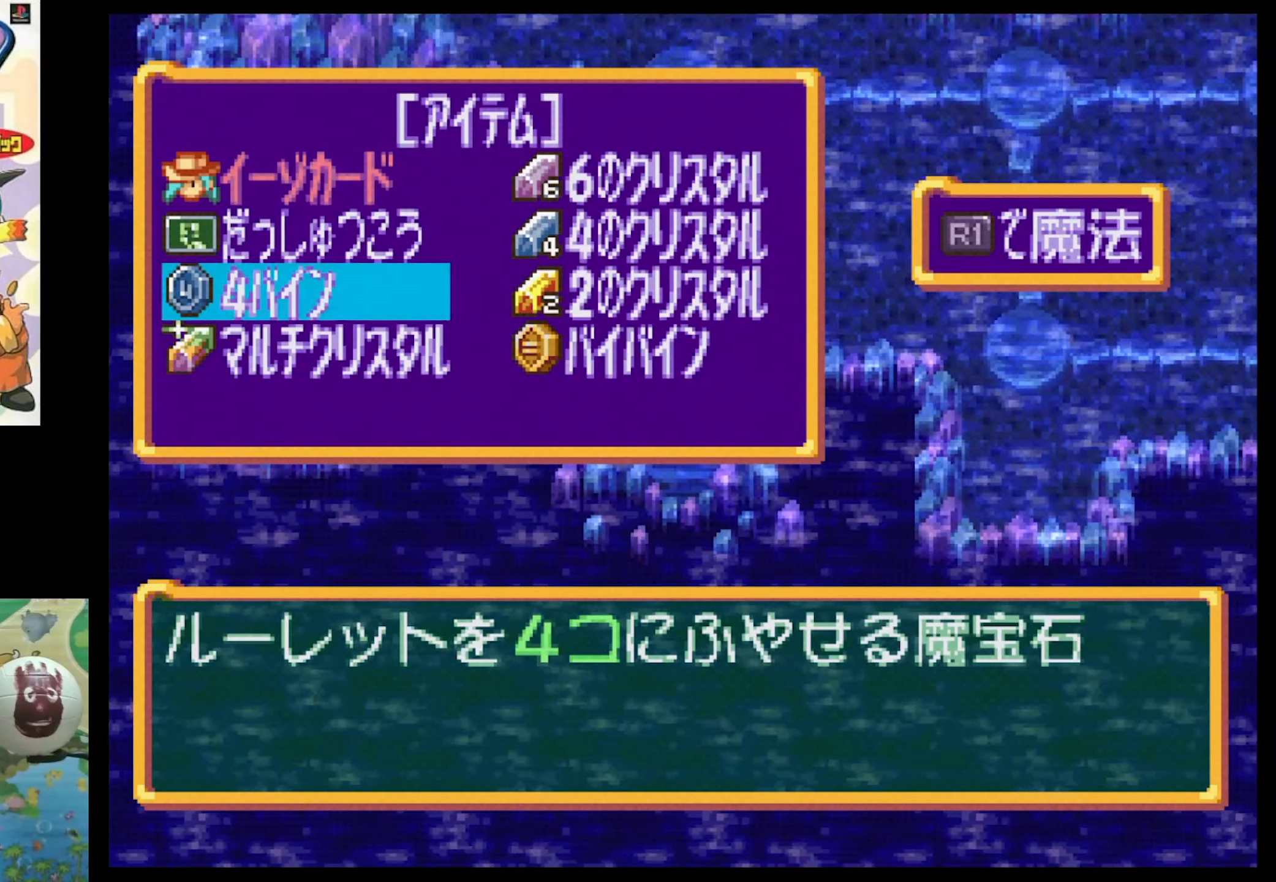
{"buttons": [], "events": []}
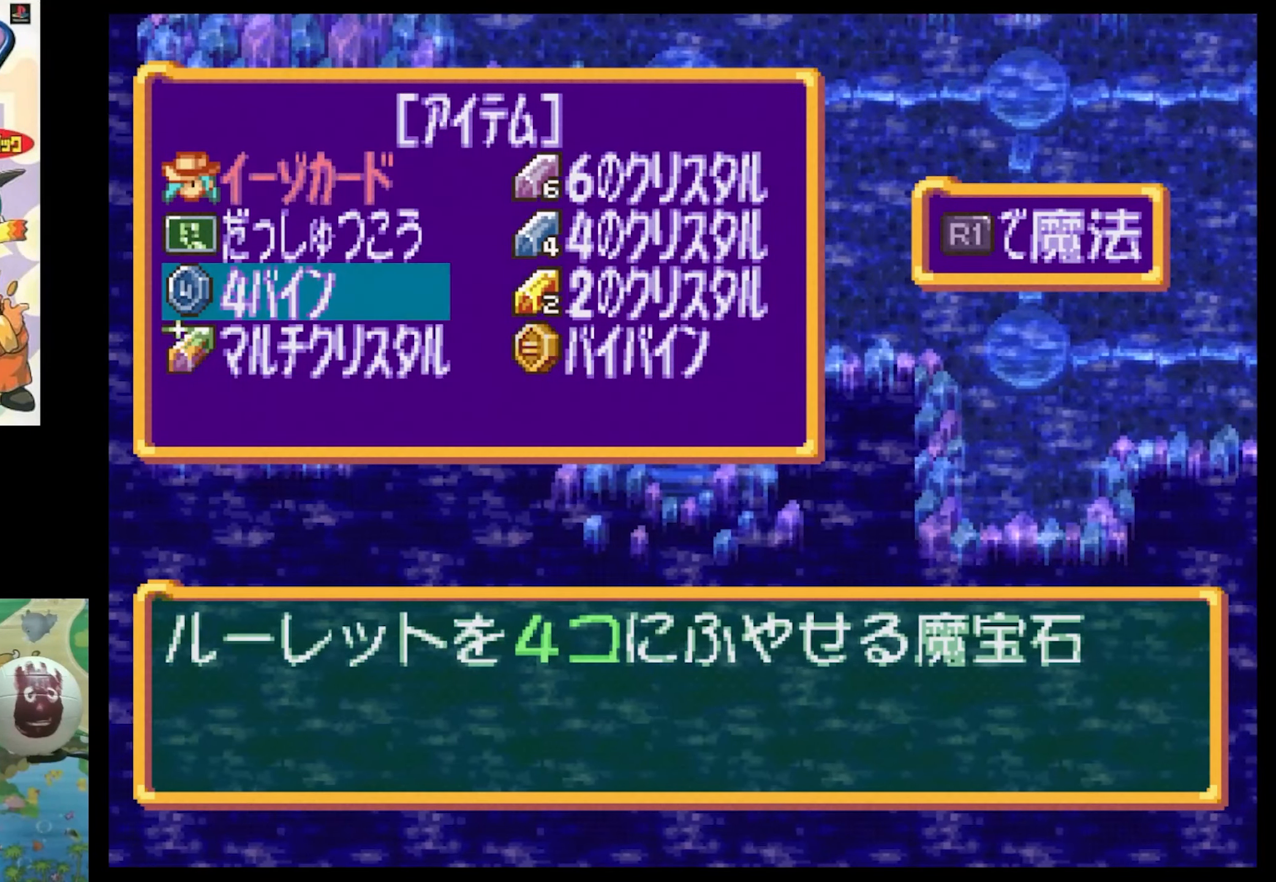
{"buttons": [], "events": []}
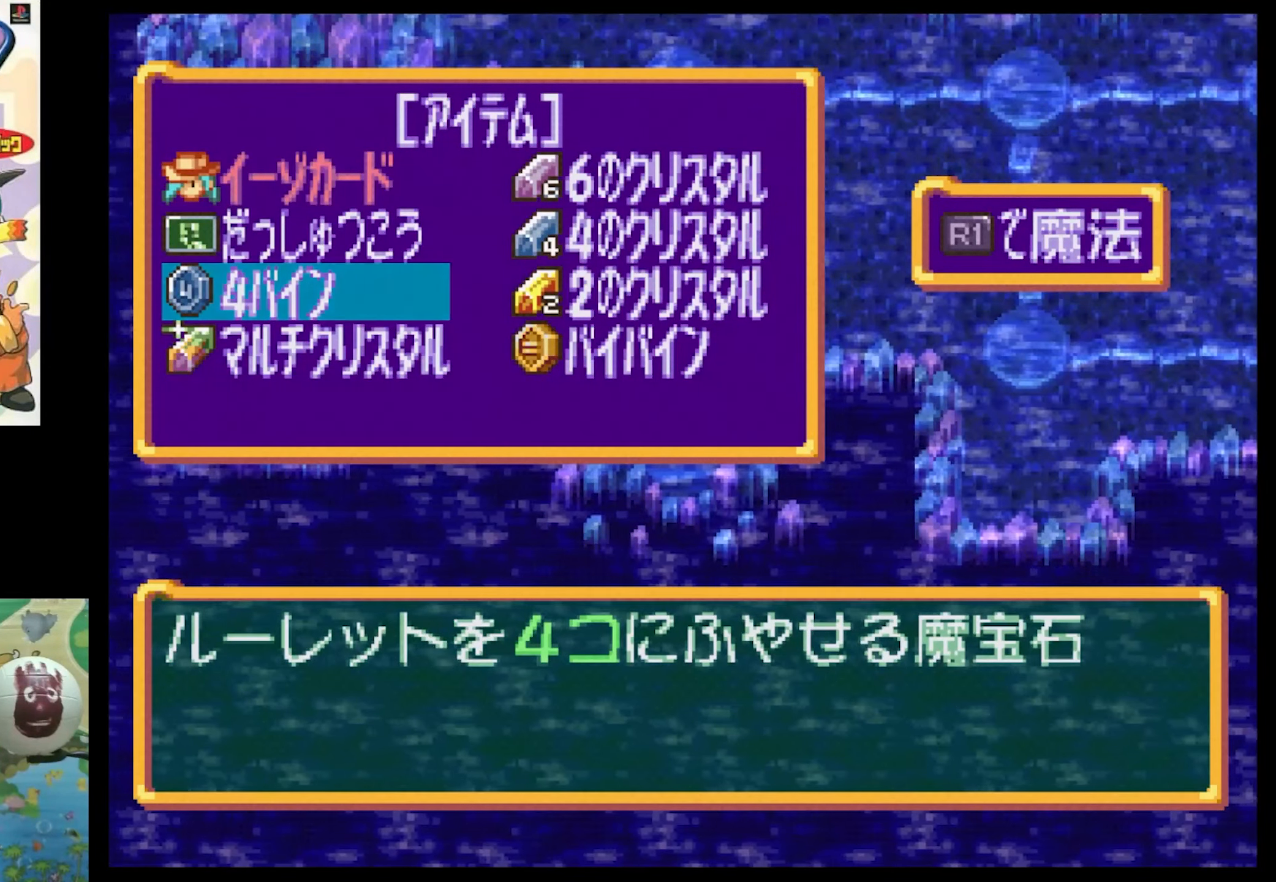
{"buttons": [], "events": []}
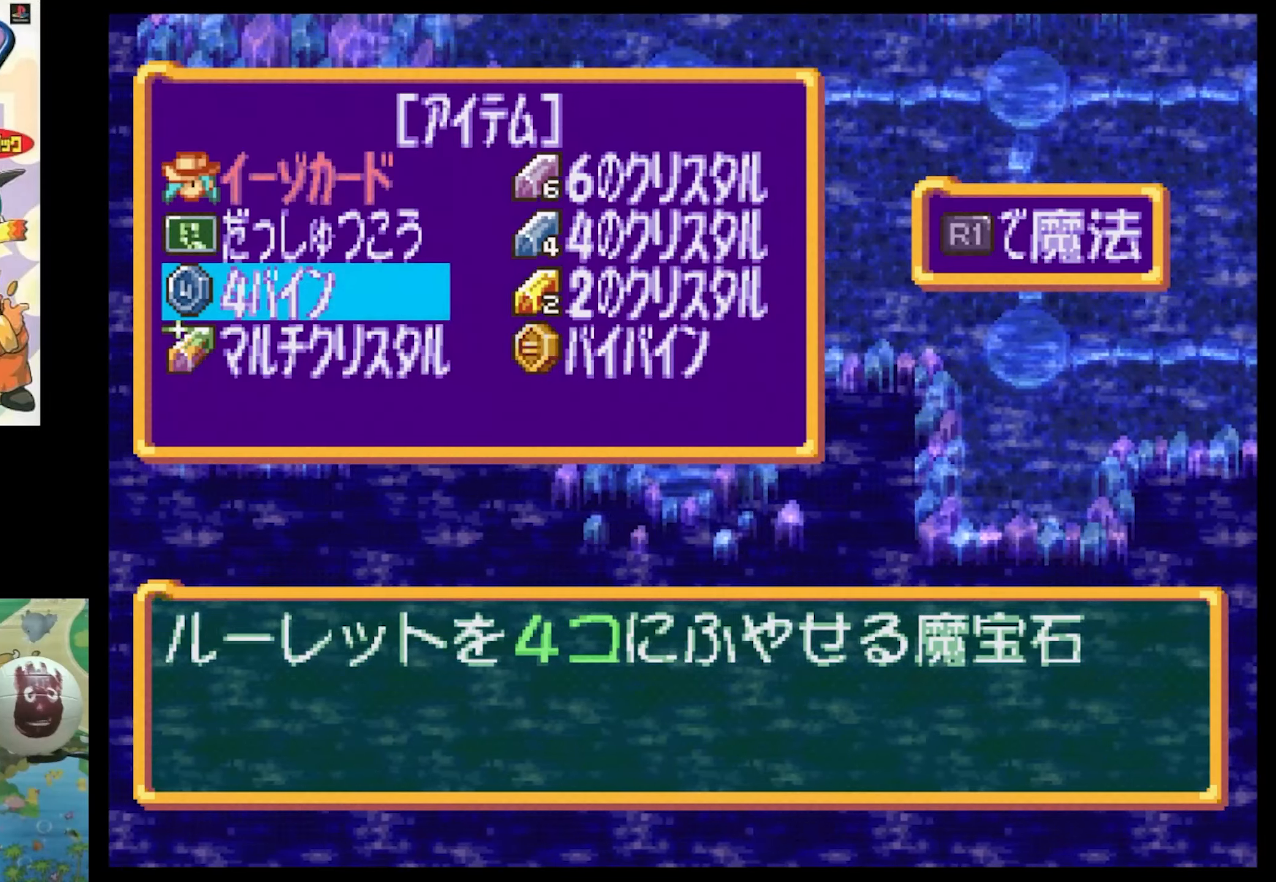
{"buttons": [], "events": []}
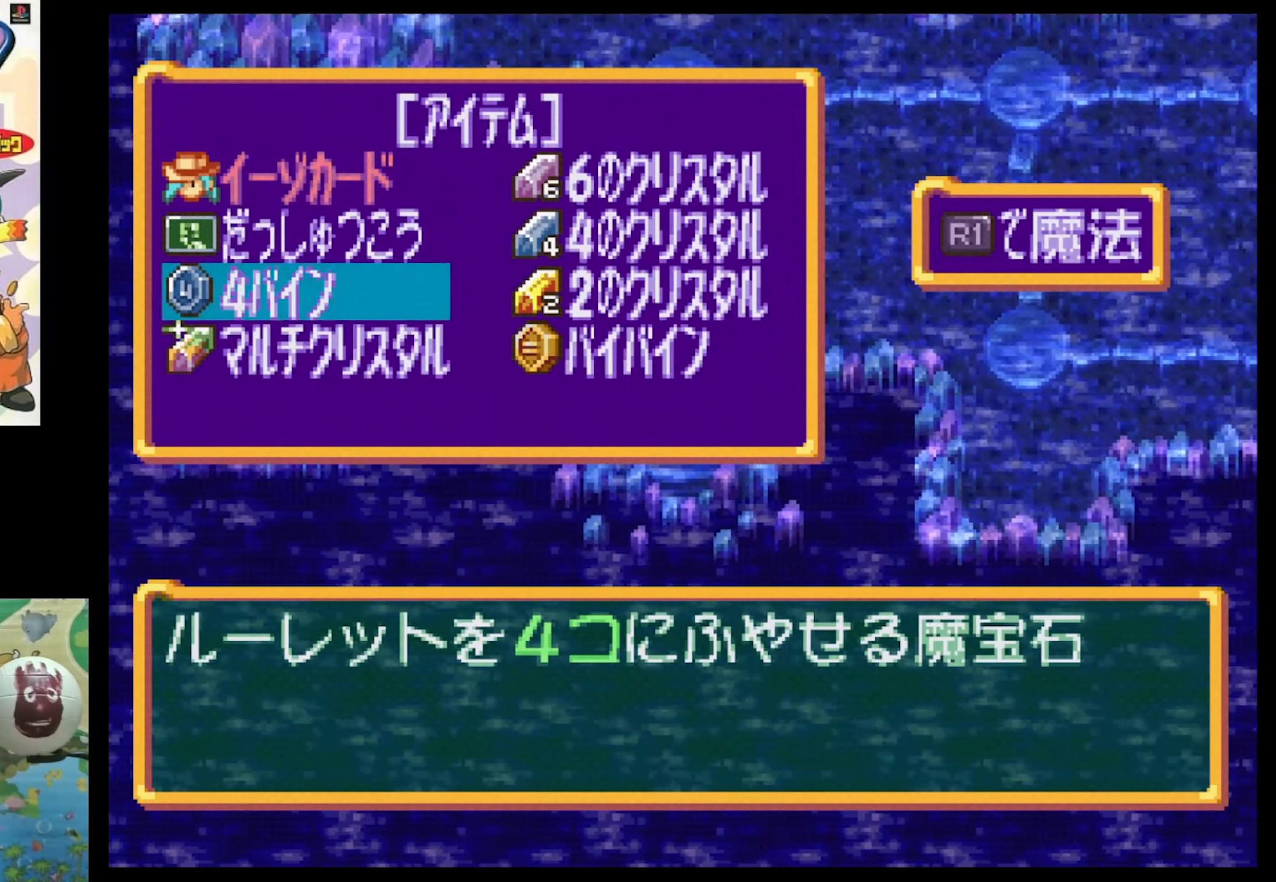
{"buttons": [], "events": []}
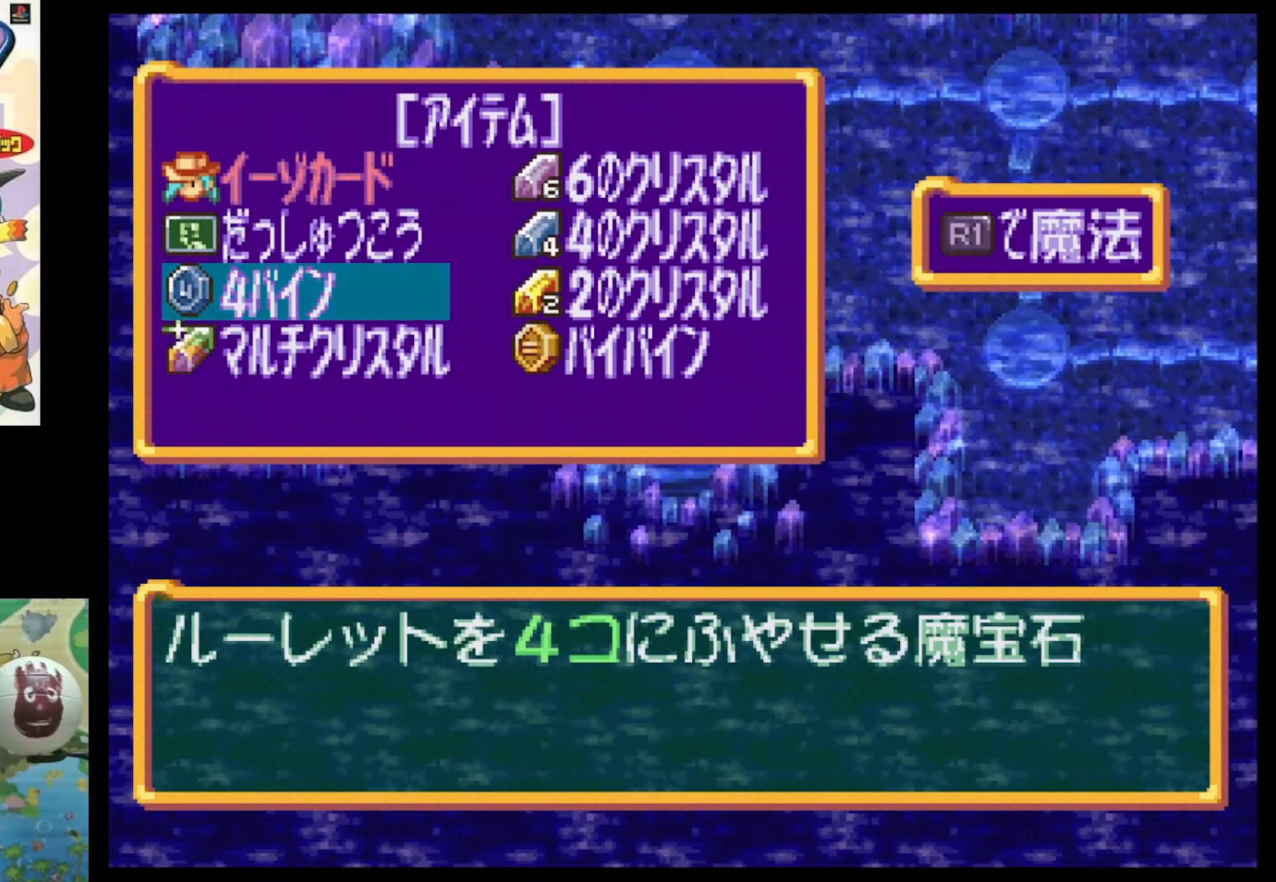
{"buttons": [], "events": []}
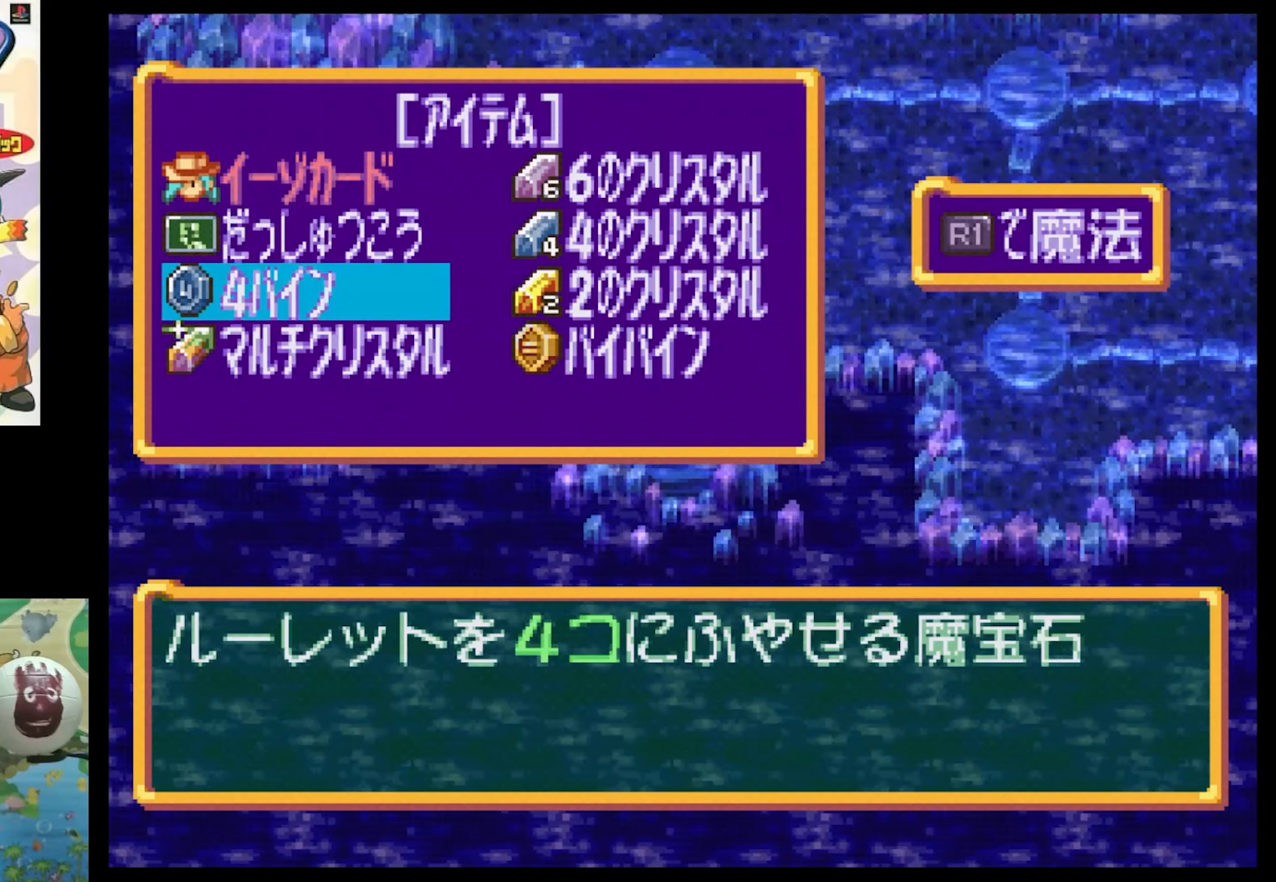
{"buttons": [], "events": [[333, "CIRCLE", "down"], [433, "CIRCLE", "up"]]}
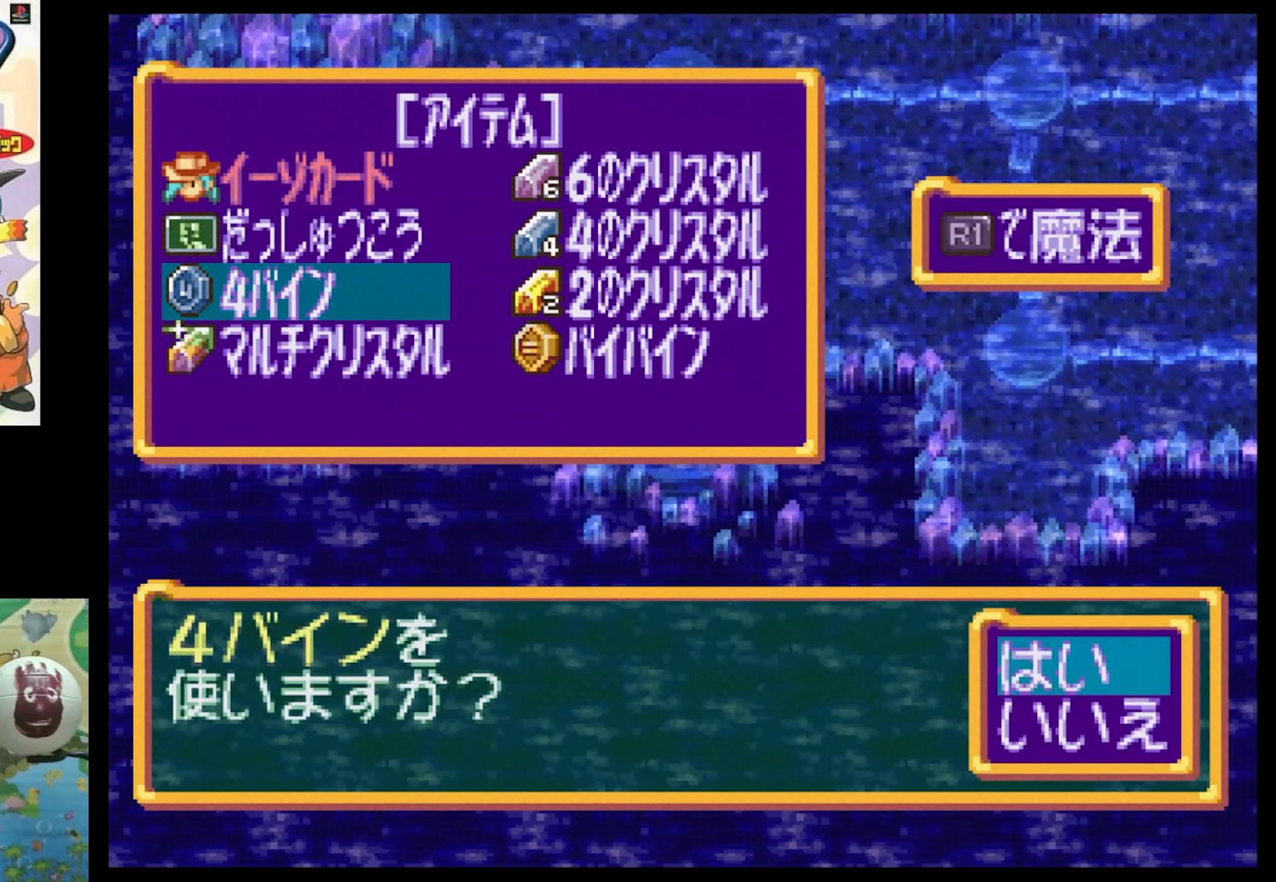
{"buttons": [], "events": []}
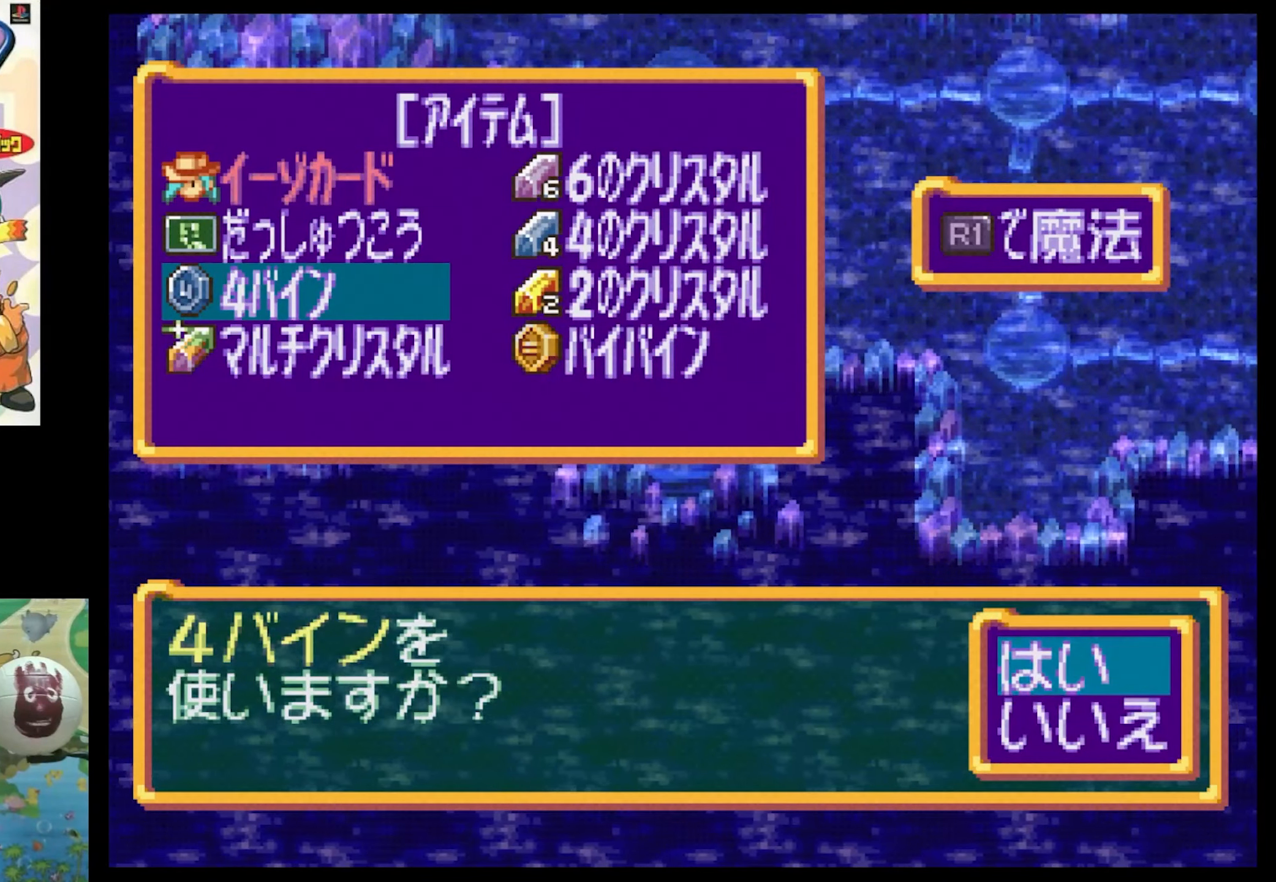
{"buttons": [], "events": []}
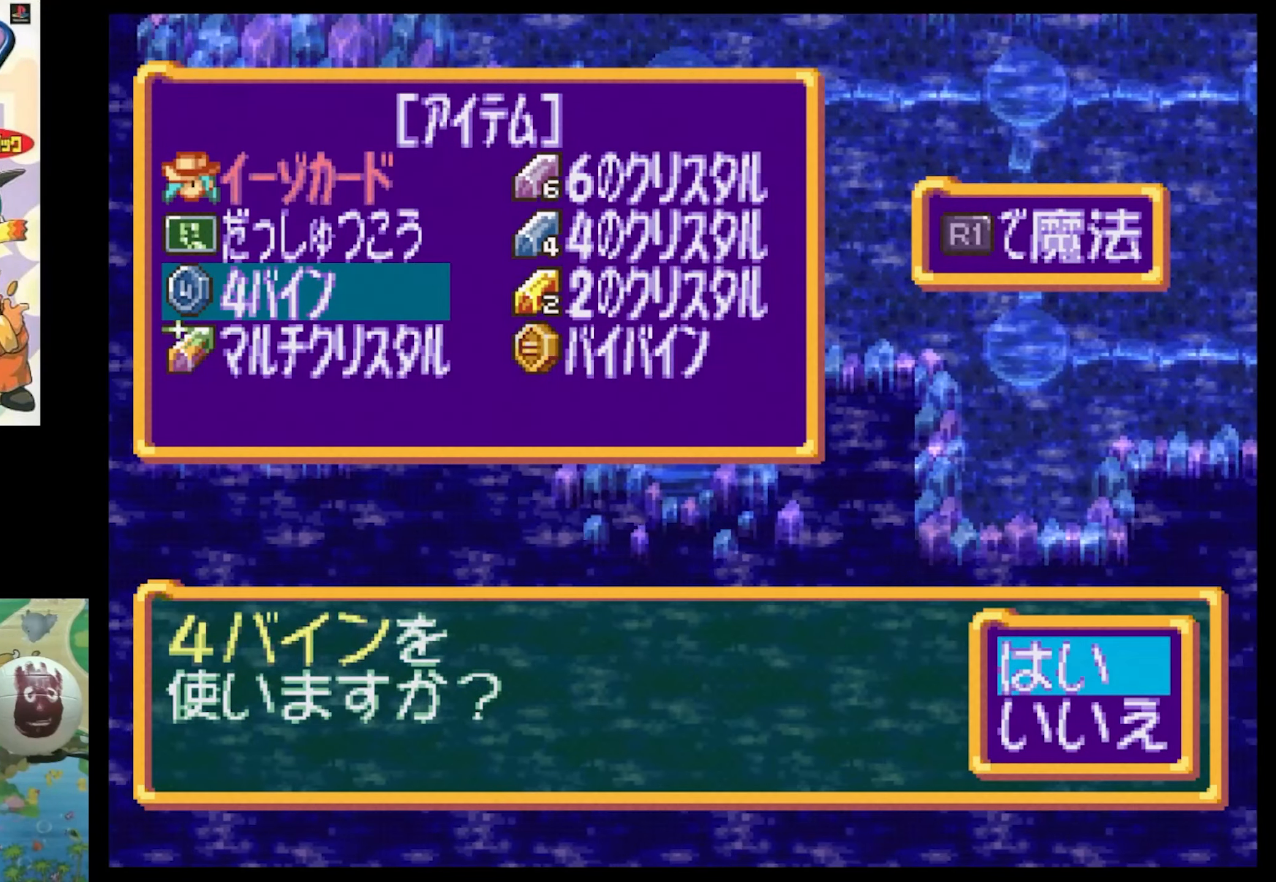
{"buttons": [], "events": [[66, "CIRCLE", "down"], [150, "CIRCLE", "up"]]}